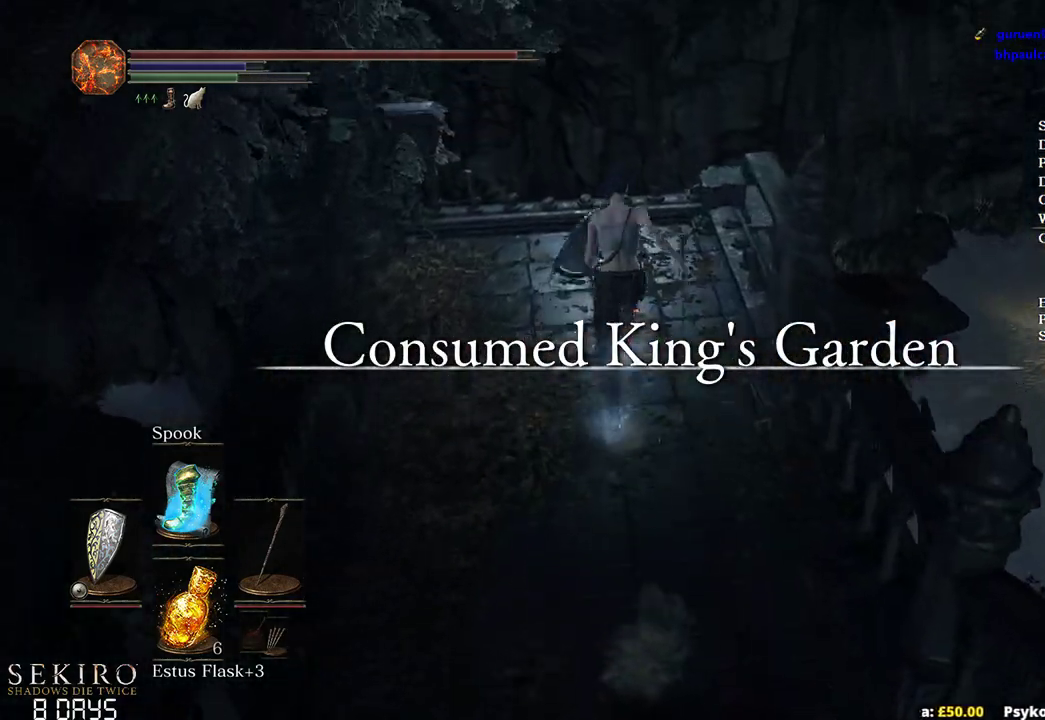
Gameplay with a controller (Xbox layout); each line is a JSON object with the inputs held at the frame after it. "events" lists button and stick changes between this image and that frame as [ms after this image, input, new state], when the widget could be followed in between. Not read: START.
{"buttons": ["B"], "left_stick": "up", "right_stick": "down-right", "events": []}
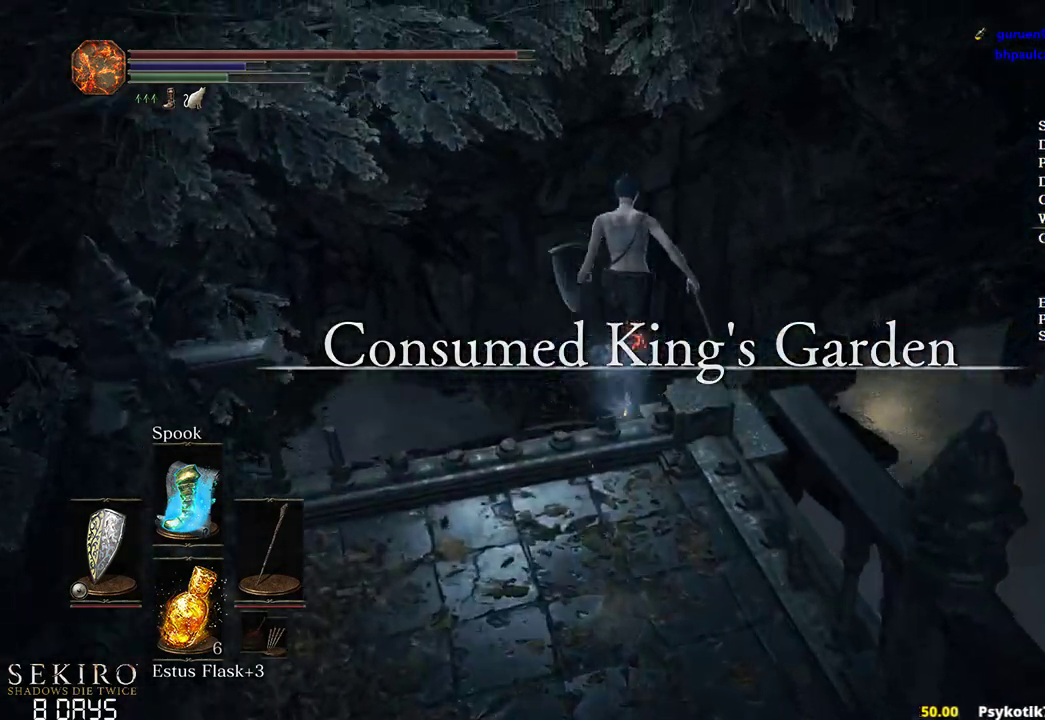
{"buttons": ["B"], "left_stick": "up", "right_stick": "down-right", "events": []}
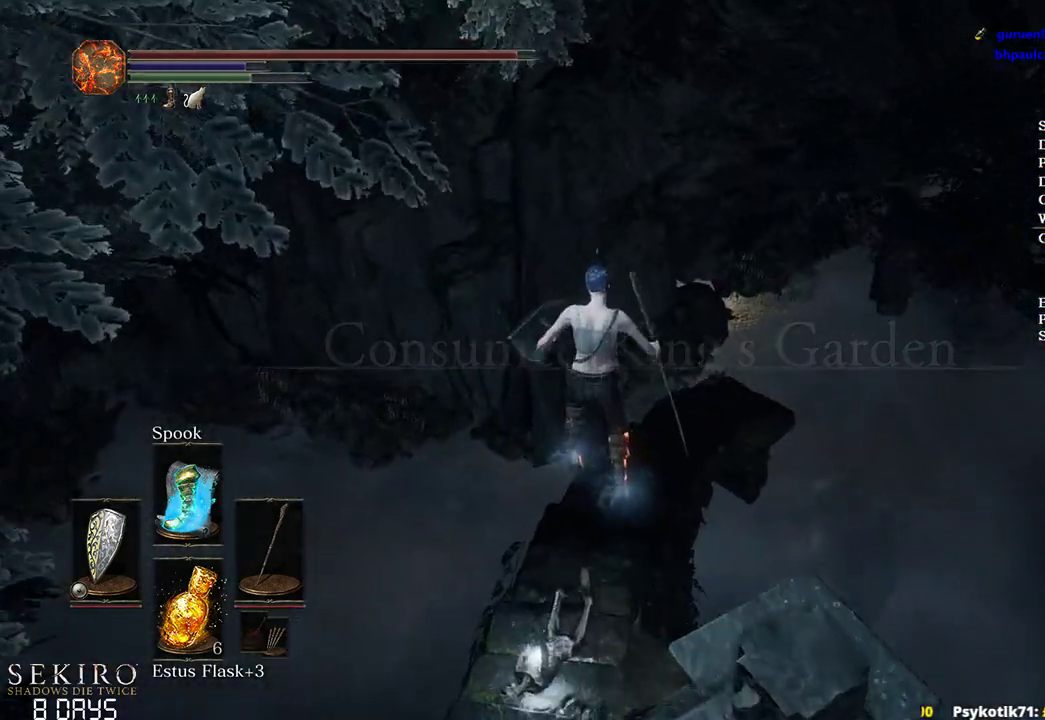
{"buttons": ["A", "B"], "left_stick": "up-left", "right_stick": "center", "events": [[167, "left_stick", "up-left"], [317, "right_stick", "center"], [433, "A", "down"]]}
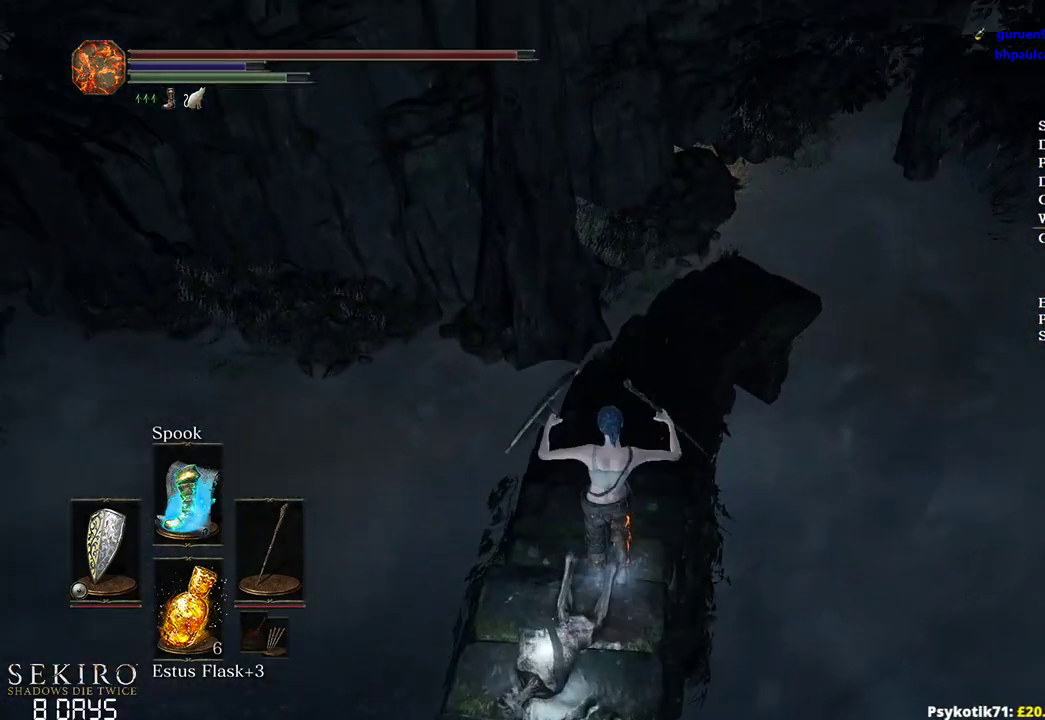
{"buttons": ["A", "B"], "left_stick": "up", "right_stick": "center", "events": [[50, "A", "up"], [133, "A", "down"], [200, "A", "up"], [283, "A", "down"], [317, "left_stick", "up"], [383, "A", "up"], [450, "A", "down"]]}
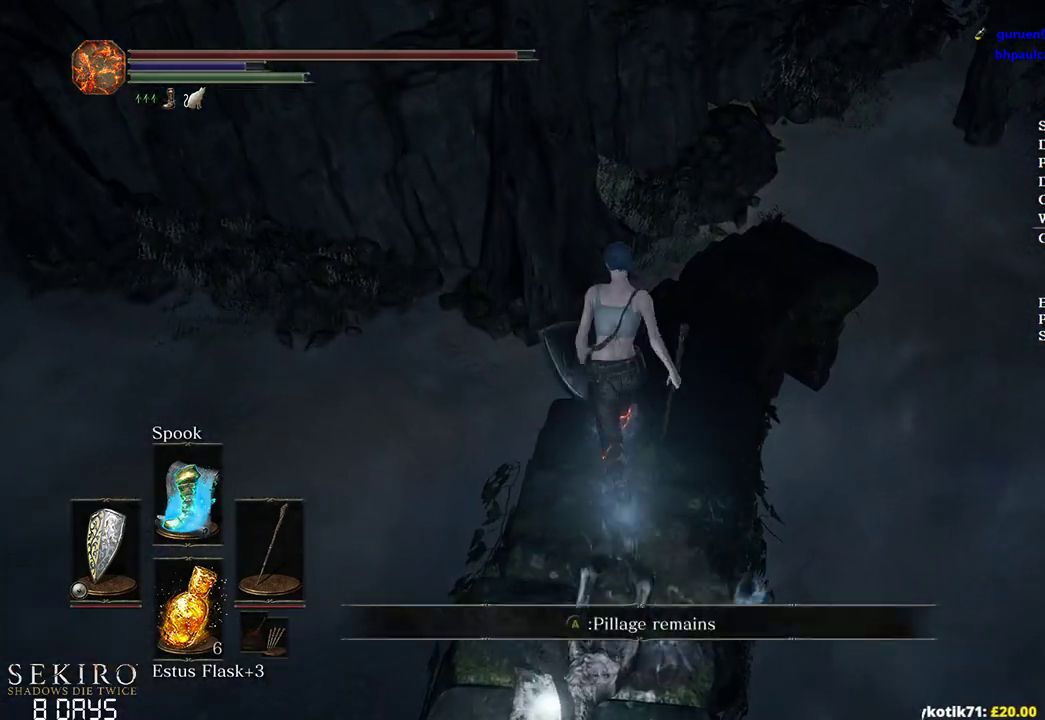
{"buttons": ["B"], "left_stick": "down-left", "right_stick": "center", "events": [[50, "A", "up"], [133, "A", "down"], [217, "A", "up"], [250, "left_stick", "right"], [350, "left_stick", "down"], [400, "left_stick", "down-left"]]}
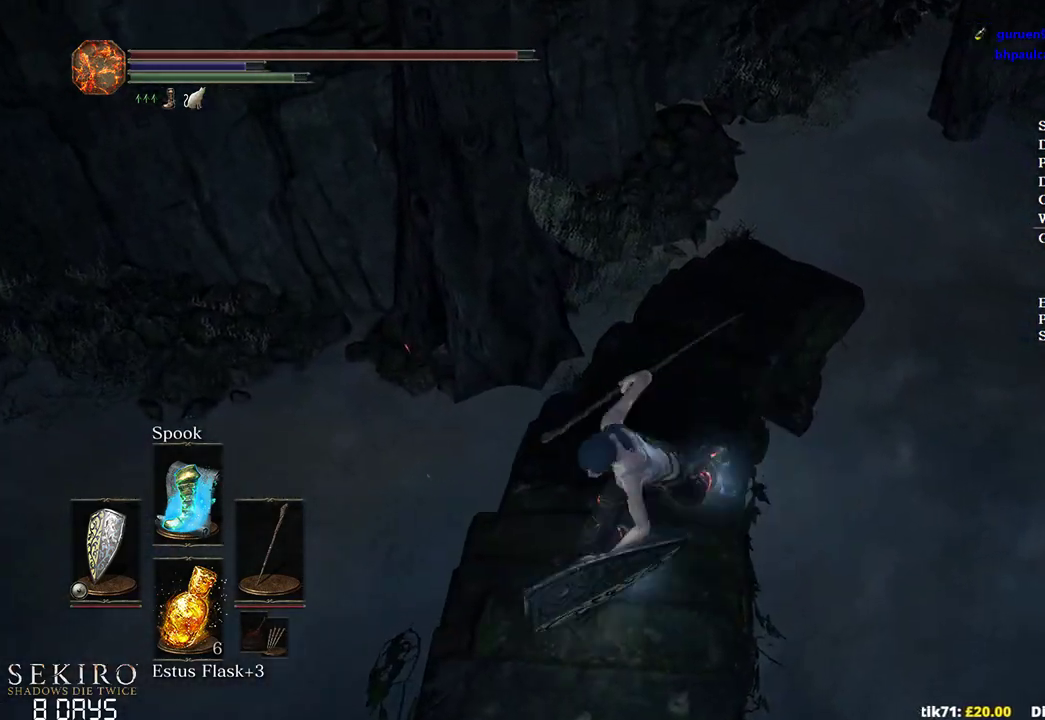
{"buttons": ["A", "B"], "left_stick": "down", "right_stick": "center", "events": [[133, "left_stick", "down"], [283, "A", "down"], [367, "A", "up"], [450, "A", "down"]]}
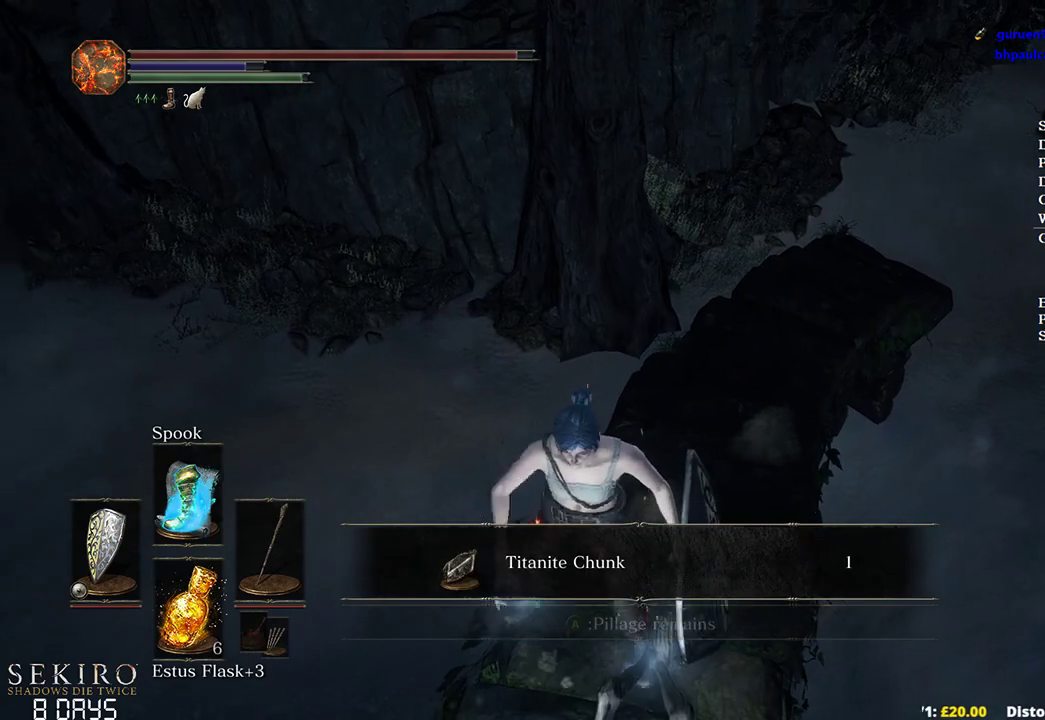
{"buttons": ["B"], "left_stick": "up", "right_stick": "center", "events": [[67, "A", "up"], [83, "left_stick", "left"], [117, "A", "down"], [133, "left_stick", "up-left"], [233, "A", "up"], [233, "left_stick", "up"], [300, "A", "down"], [383, "A", "up"]]}
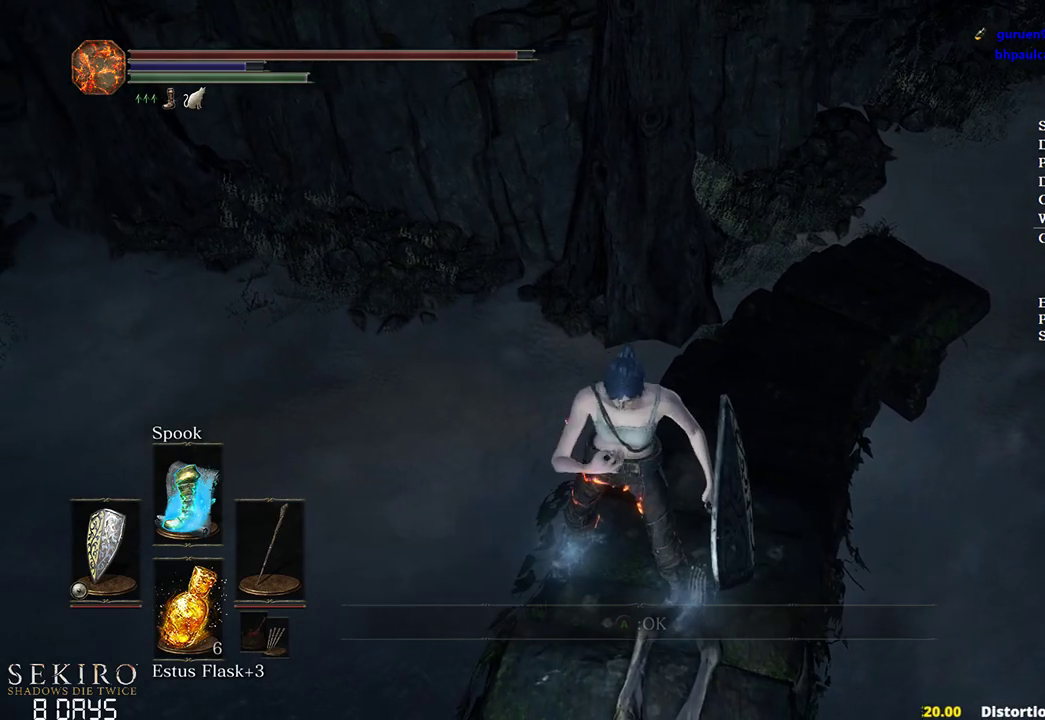
{"buttons": ["B"], "left_stick": "up", "right_stick": "right", "events": [[267, "right_stick", "right"]]}
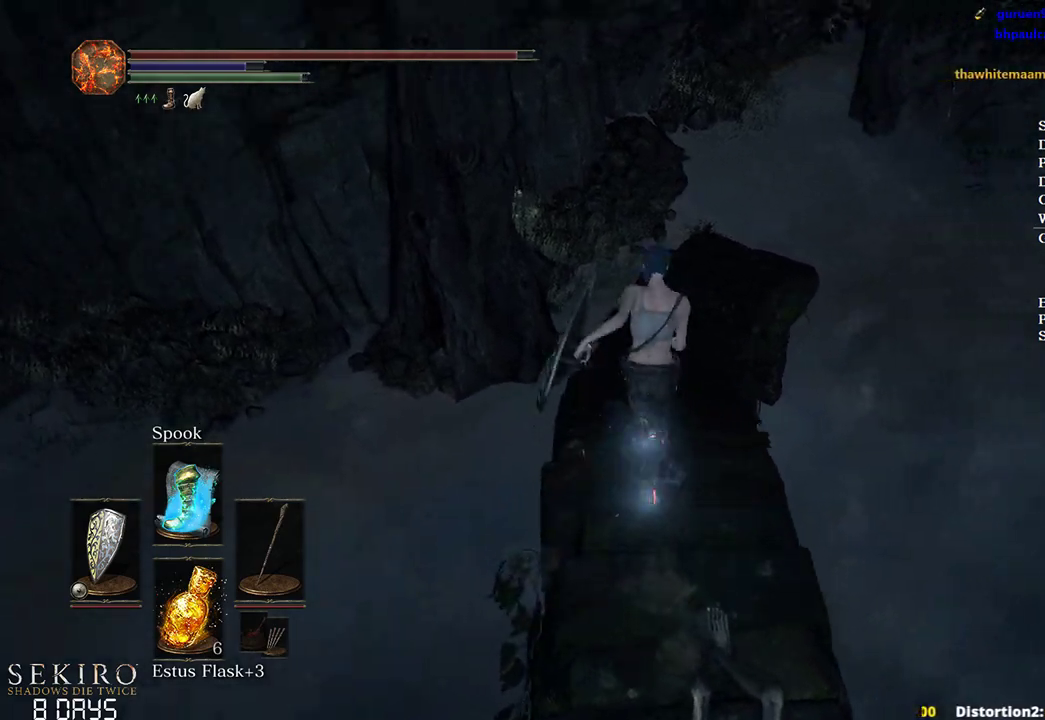
{"buttons": ["B"], "left_stick": "up", "right_stick": "right", "events": []}
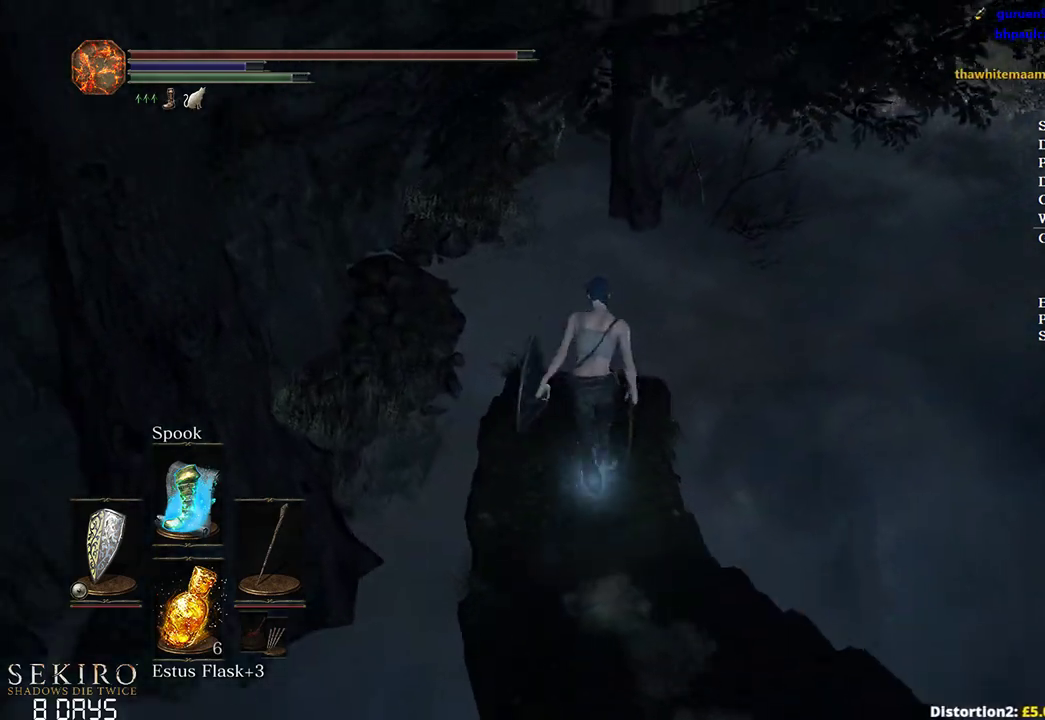
{"buttons": ["B", "L3"], "left_stick": "up", "right_stick": "center", "events": [[350, "right_stick", "center"], [383, "L3", "down"]]}
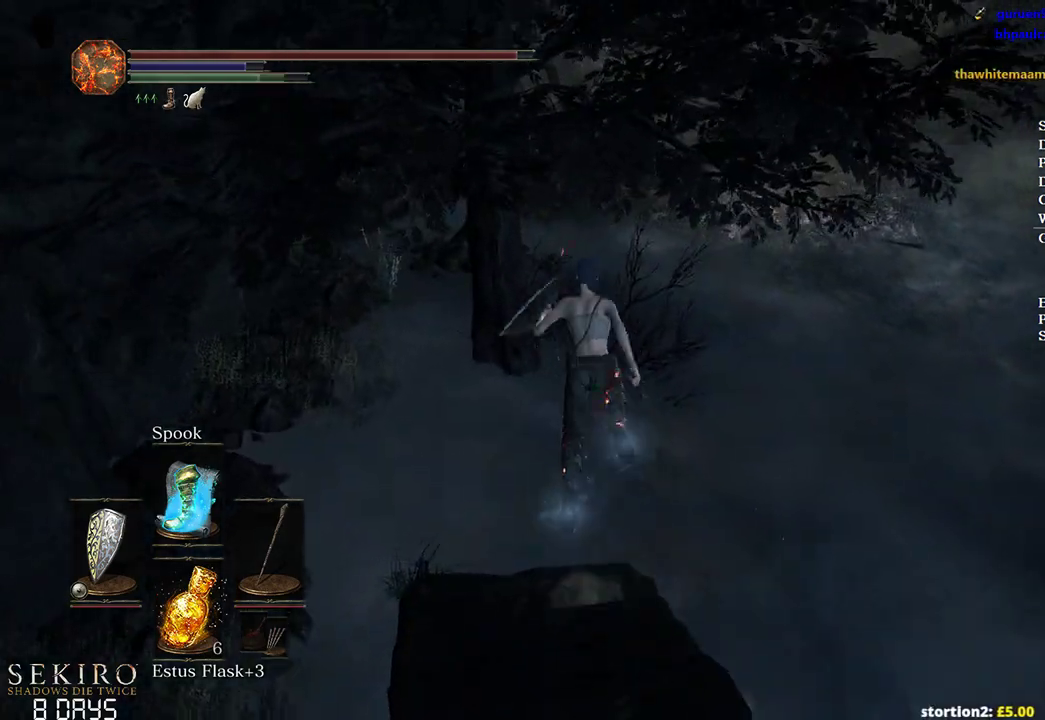
{"buttons": ["B"], "left_stick": "up", "right_stick": "center", "events": [[33, "L3", "up"]]}
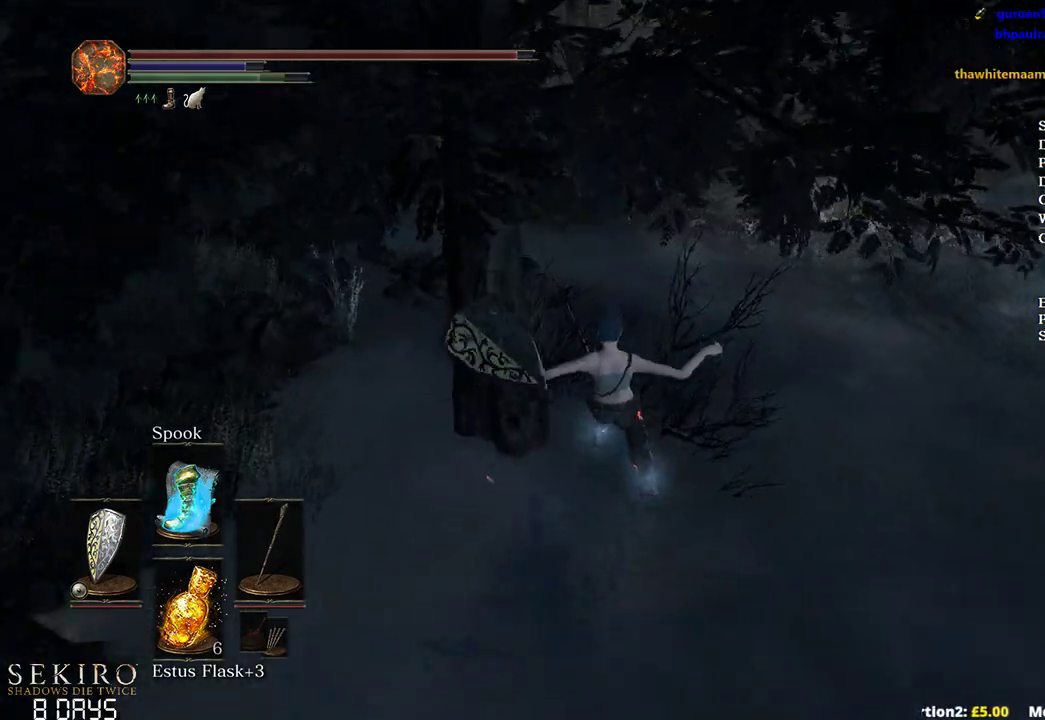
{"buttons": ["B", "DPAD_DOWN"], "left_stick": "up", "right_stick": "center", "events": [[183, "A", "down"], [333, "DPAD_DOWN", "down"], [350, "A", "up"], [417, "DPAD_DOWN", "up"], [483, "DPAD_DOWN", "down"]]}
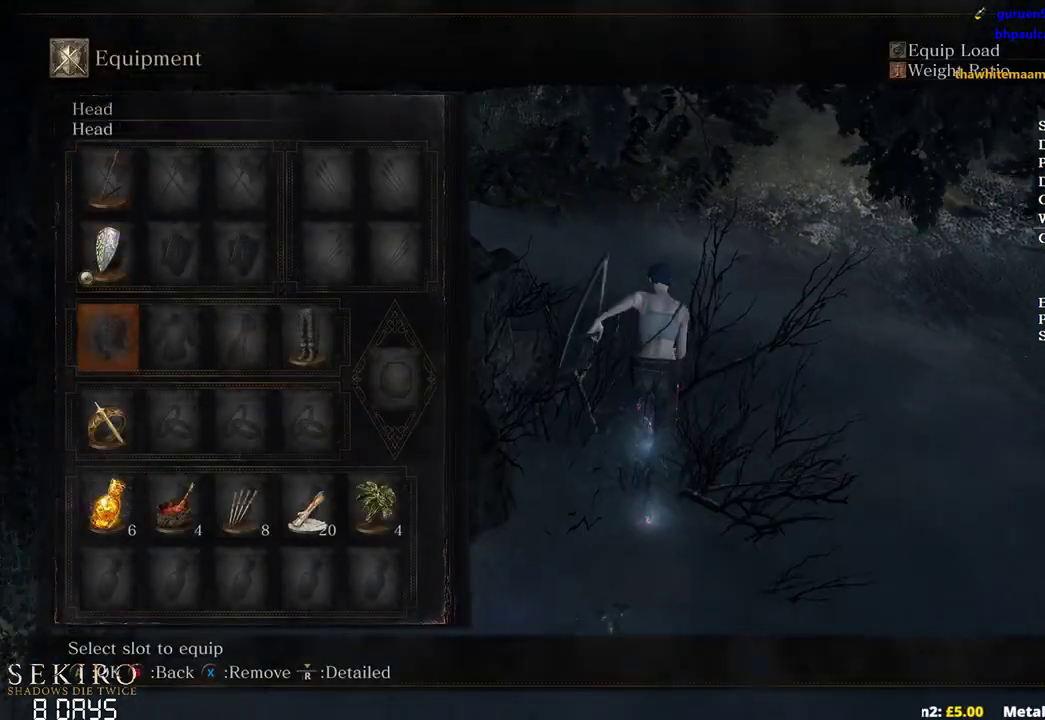
{"buttons": ["B"], "left_stick": "up", "right_stick": "center", "events": [[67, "A", "down"], [100, "DPAD_DOWN", "up"], [150, "A", "up"], [367, "DPAD_RIGHT", "down"], [483, "DPAD_RIGHT", "up"]]}
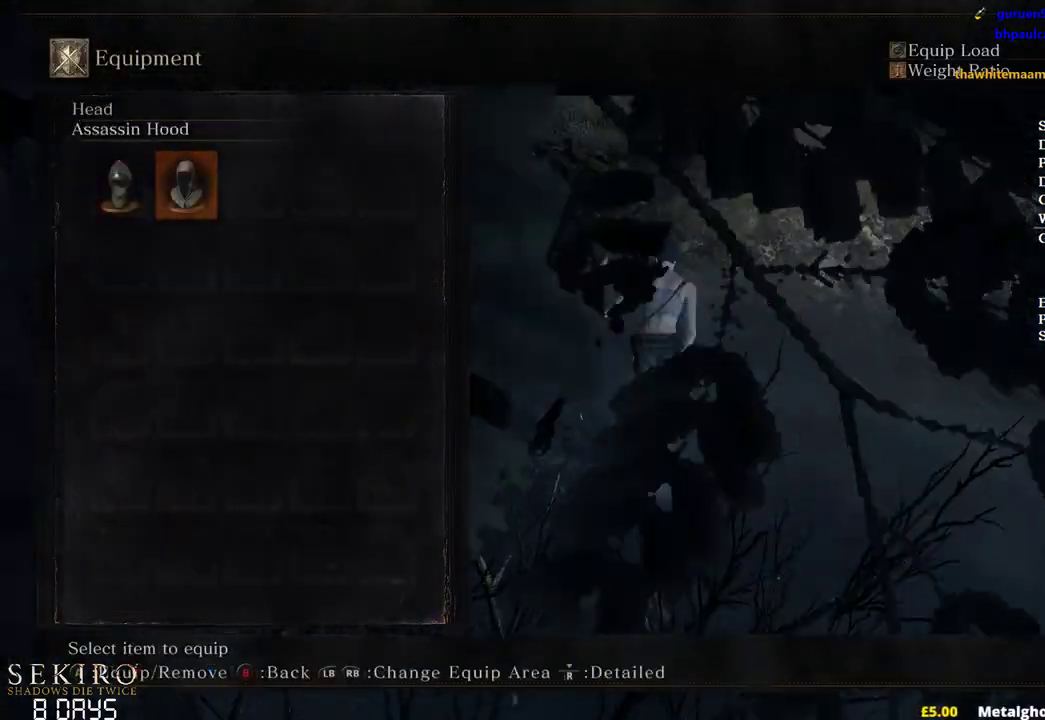
{"buttons": ["A", "B"], "left_stick": "up", "right_stick": "center", "events": [[67, "A", "down"], [217, "A", "up"], [217, "R1", "down"], [317, "DPAD_RIGHT", "down"], [333, "R1", "up"], [433, "A", "down"], [450, "DPAD_RIGHT", "up"]]}